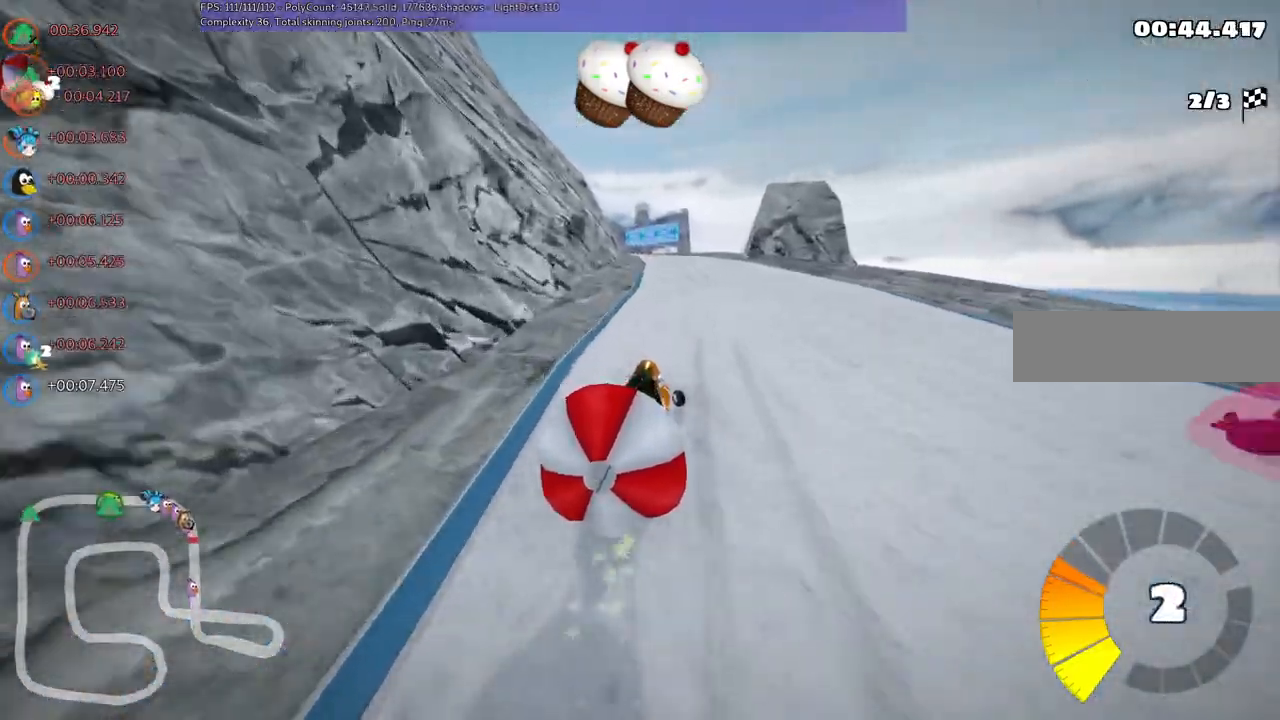
Gameplay with keyboard; each line is a JSON object with the keys held at the frame after it. "events" lists presses ("down") and releases ("up") of ".", "/", "alt_r", "b", "c", "comma", "ctrl_r", "d", "down", "f", "g", "h", "j", "k", "l", "left", "m", "n", "quote", "return", "right", "semicolon", "shift_r", "space", "super", "up" and "v" between this image and that frame as [ms after this image, input, new state], when the widget could be followed in between. No other keys are recorded. Mouse input is not recorded.
{"keys": ["left", "m", "up"]}
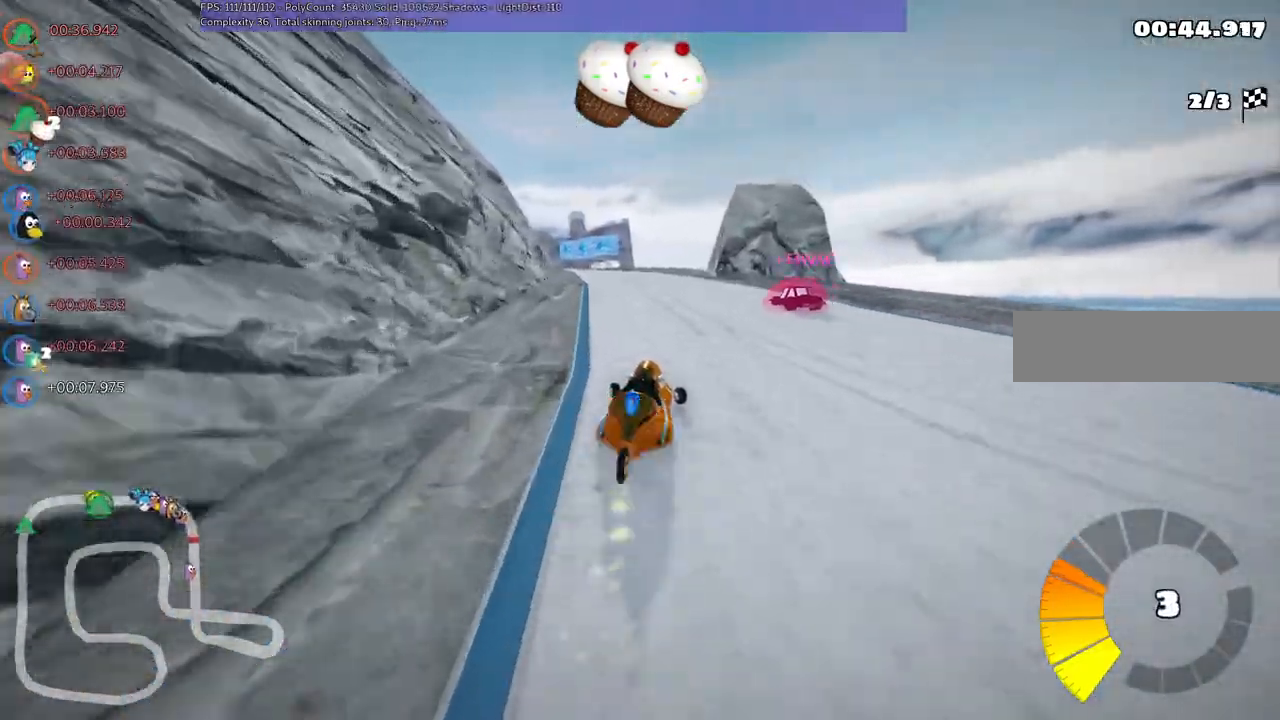
{"keys": ["up"], "events": [[250, "m", "up"], [483, "left", "up"]]}
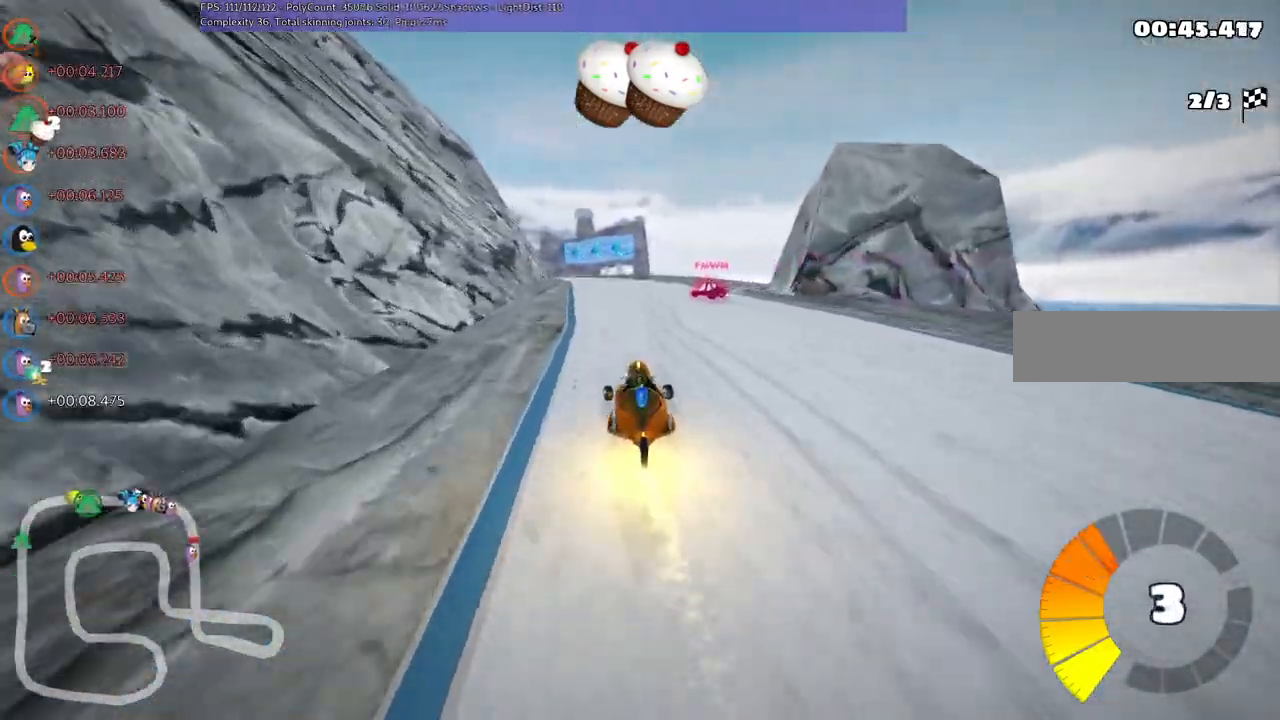
{"keys": ["m", "right", "up"], "events": [[183, "right", "down"], [267, "right", "up"], [317, "left", "down"], [317, "m", "down"], [417, "right", "down"], [467, "left", "up"]]}
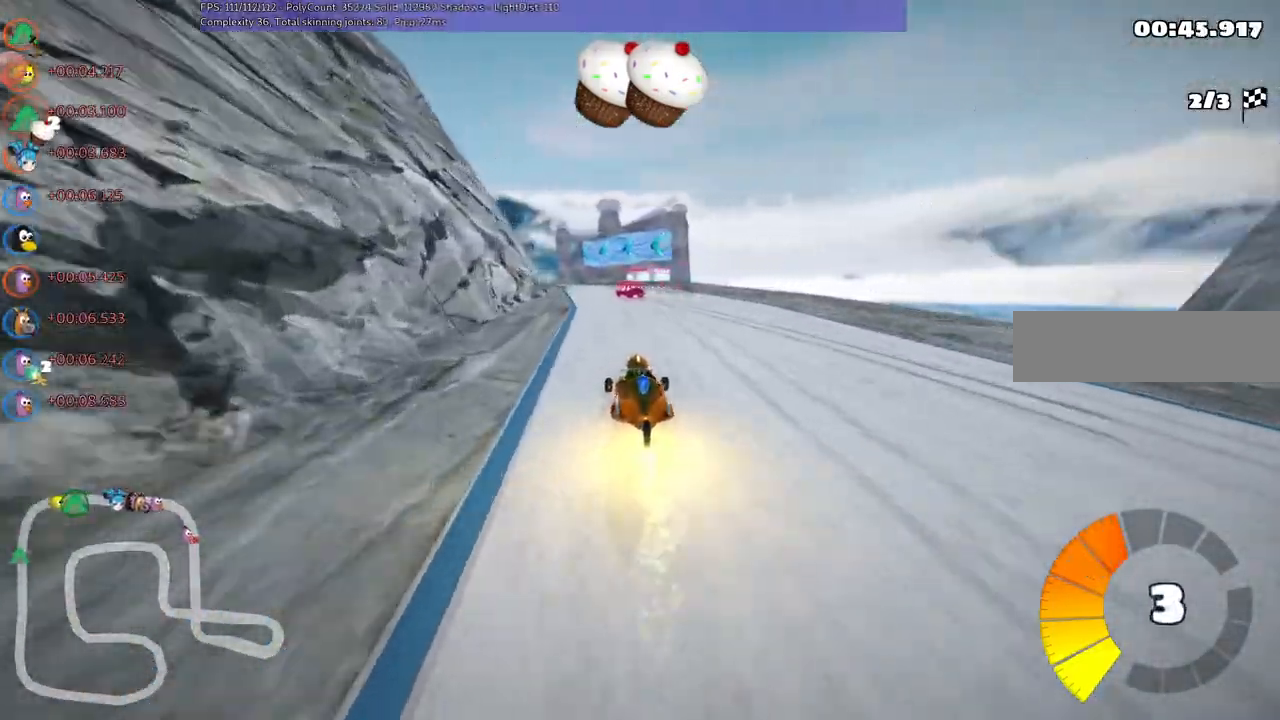
{"keys": ["left", "m", "right", "up"], "events": [[17, "b", "down"], [433, "b", "up"], [433, "left", "down"]]}